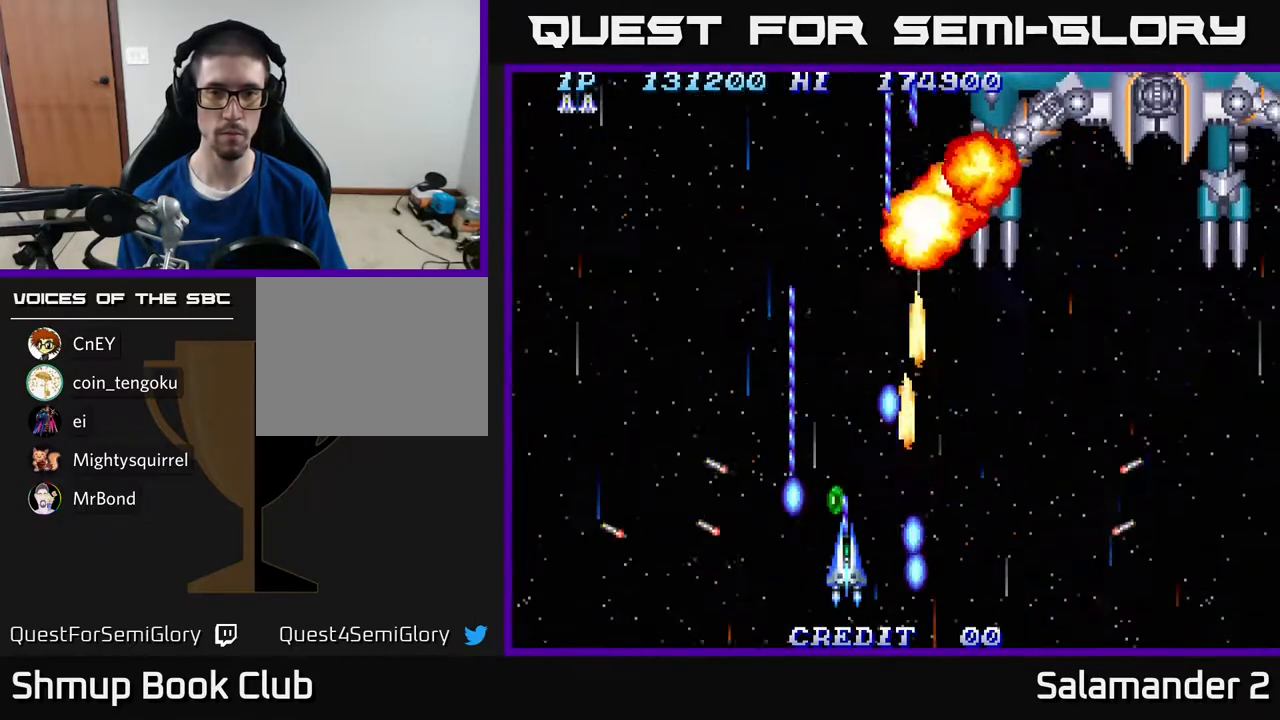
Gameplay with a controller (Xbox layout); each line is a JSON object with the inputs held at the frame after it. "events" lists button and stick changes between this image and that frame as [ms after this image, input, new state], when the widget could be followed in between. Not read: left_stick.
{"buttons": ["A"], "right_stick": "center", "events": []}
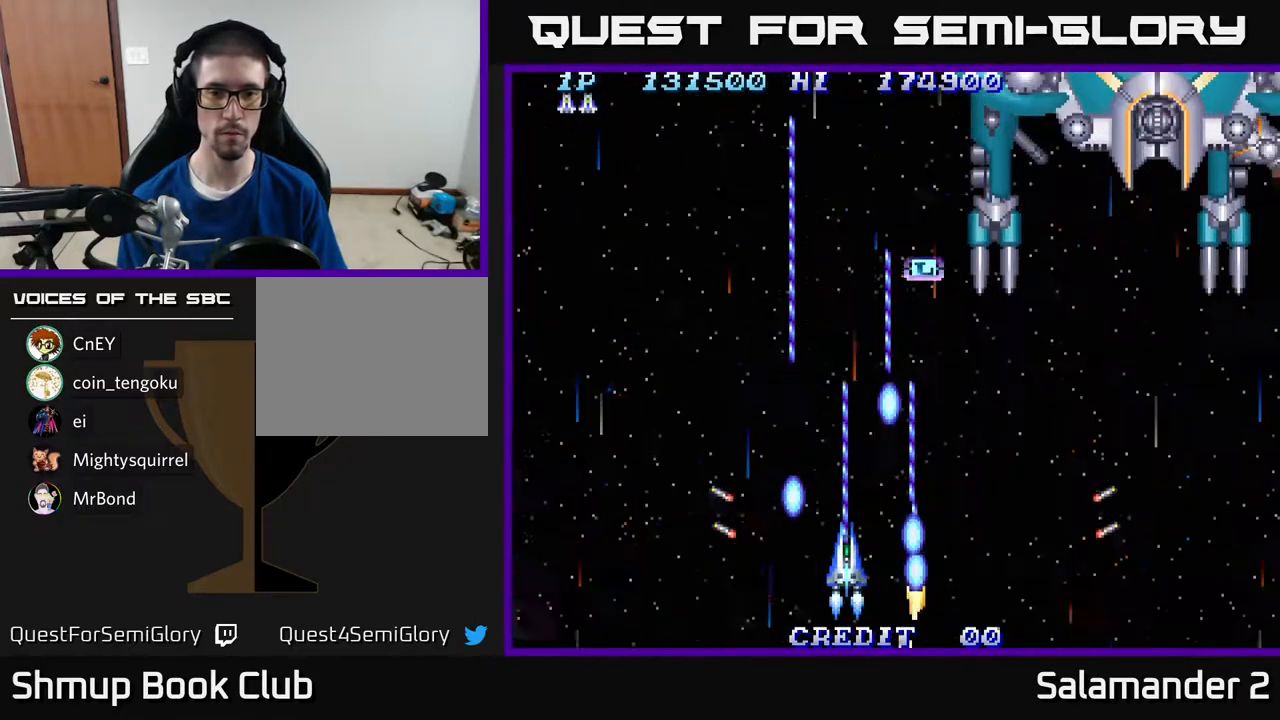
{"buttons": ["A", "DPAD_RIGHT"], "right_stick": "center", "events": [[83, "DPAD_UP", "down"], [183, "DPAD_UP", "up"], [283, "DPAD_RIGHT", "down"]]}
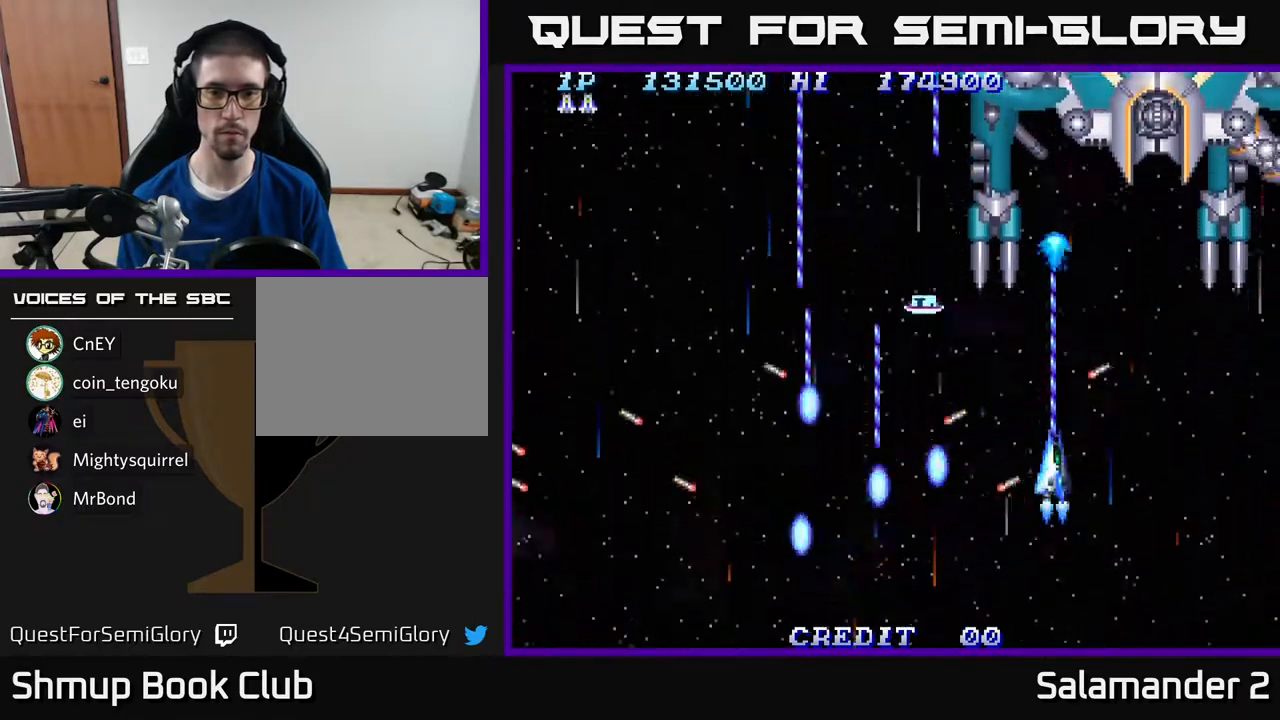
{"buttons": ["A", "DPAD_DOWN"], "right_stick": "center", "events": [[17, "DPAD_DOWN", "down"], [483, "DPAD_RIGHT", "up"]]}
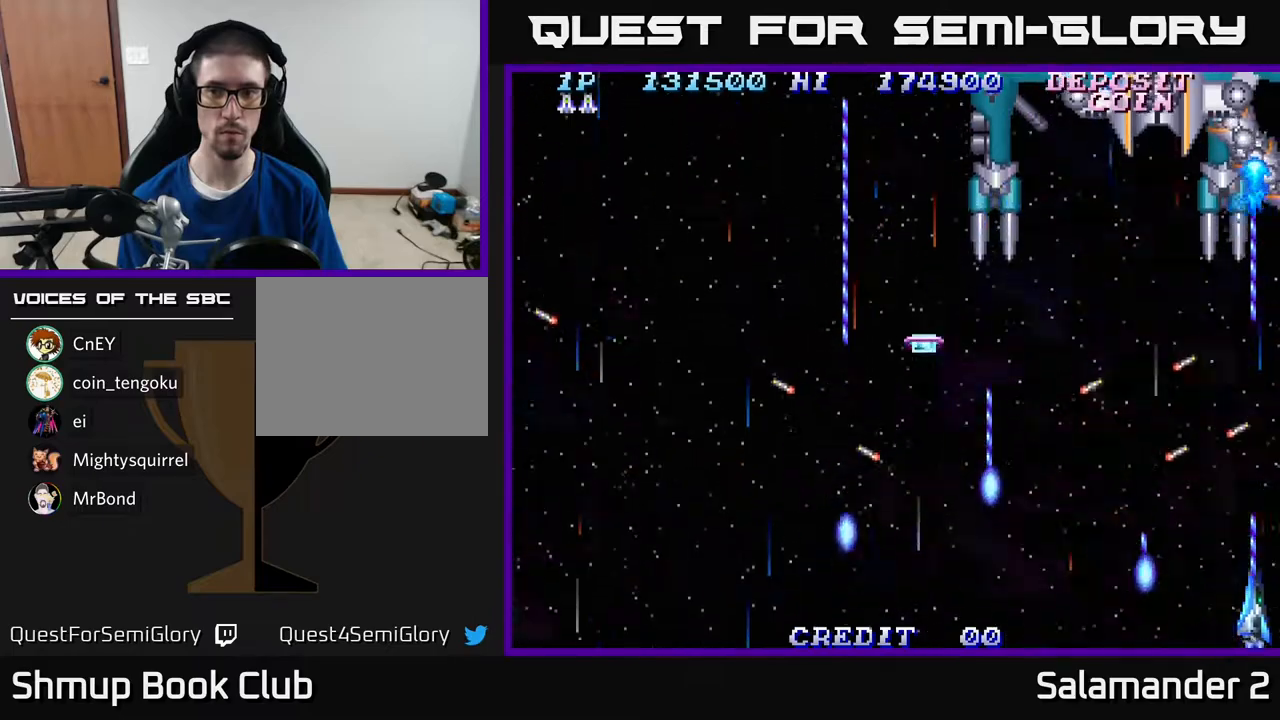
{"buttons": ["A", "DPAD_DOWN"], "right_stick": "center", "events": []}
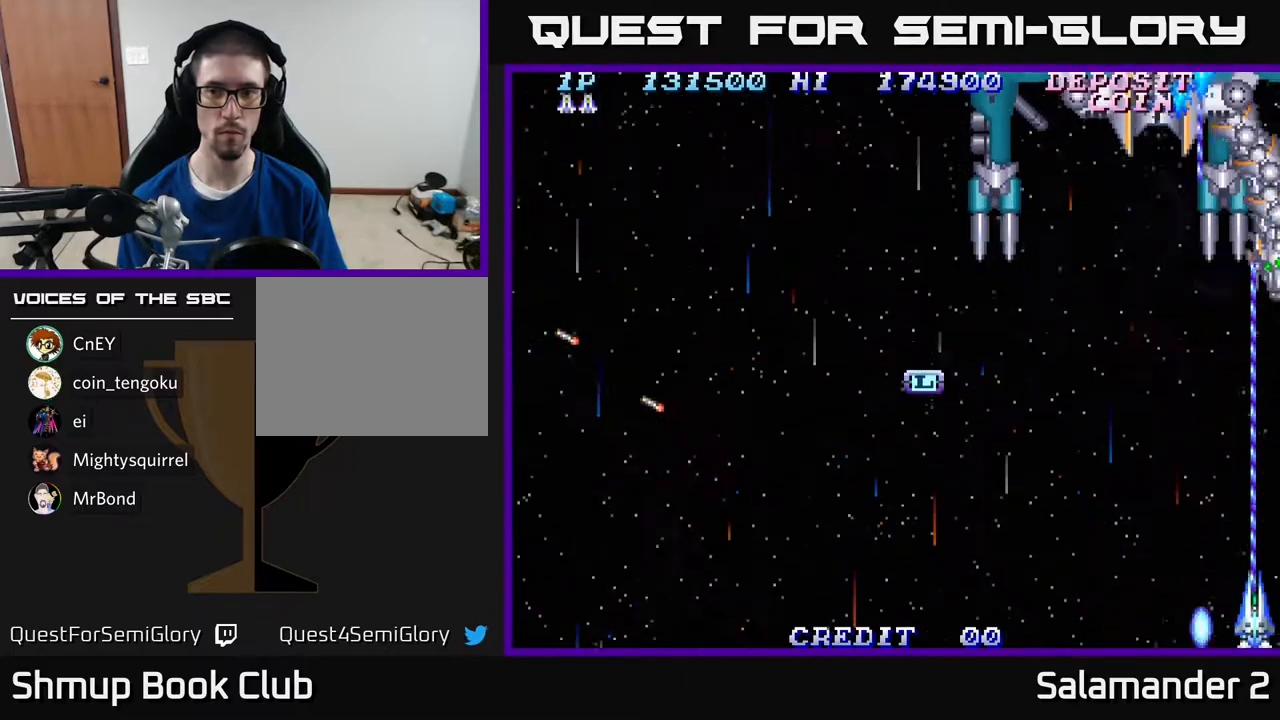
{"buttons": ["A"], "right_stick": "center", "events": [[67, "DPAD_DOWN", "up"]]}
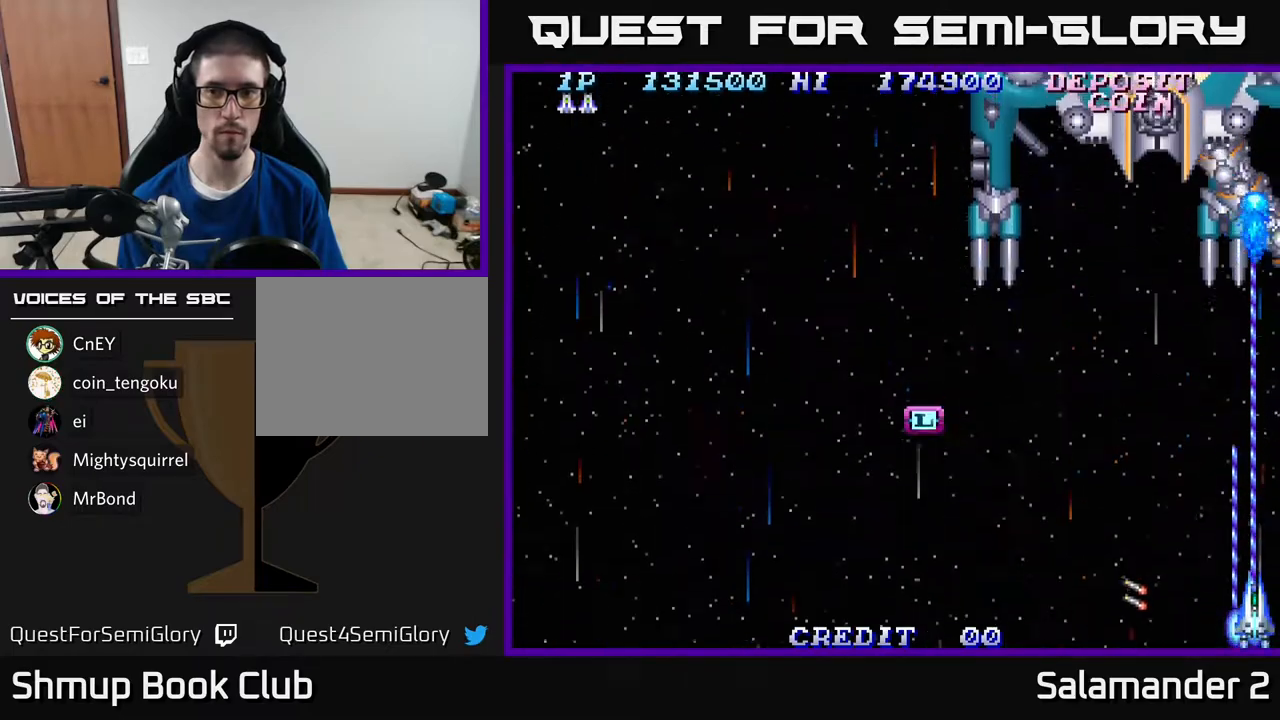
{"buttons": ["A"], "right_stick": "center", "events": []}
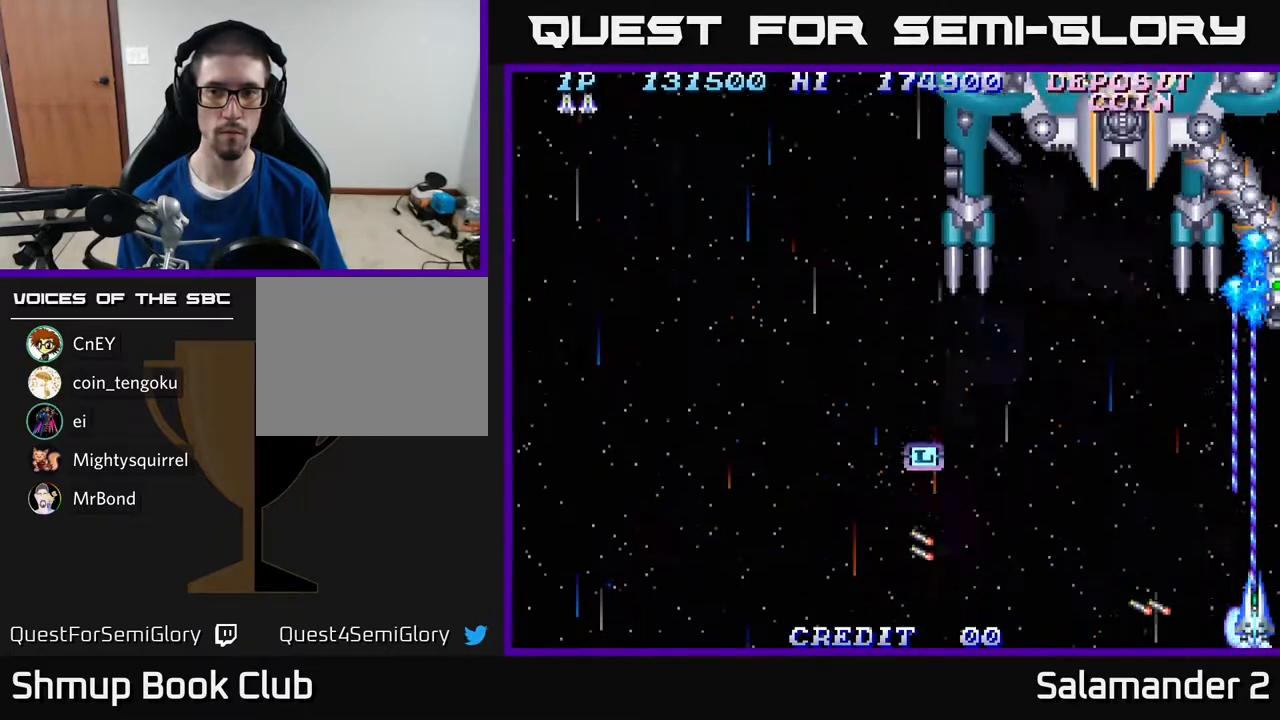
{"buttons": ["A"], "right_stick": "center", "events": [[183, "DPAD_LEFT", "down"], [383, "DPAD_LEFT", "up"]]}
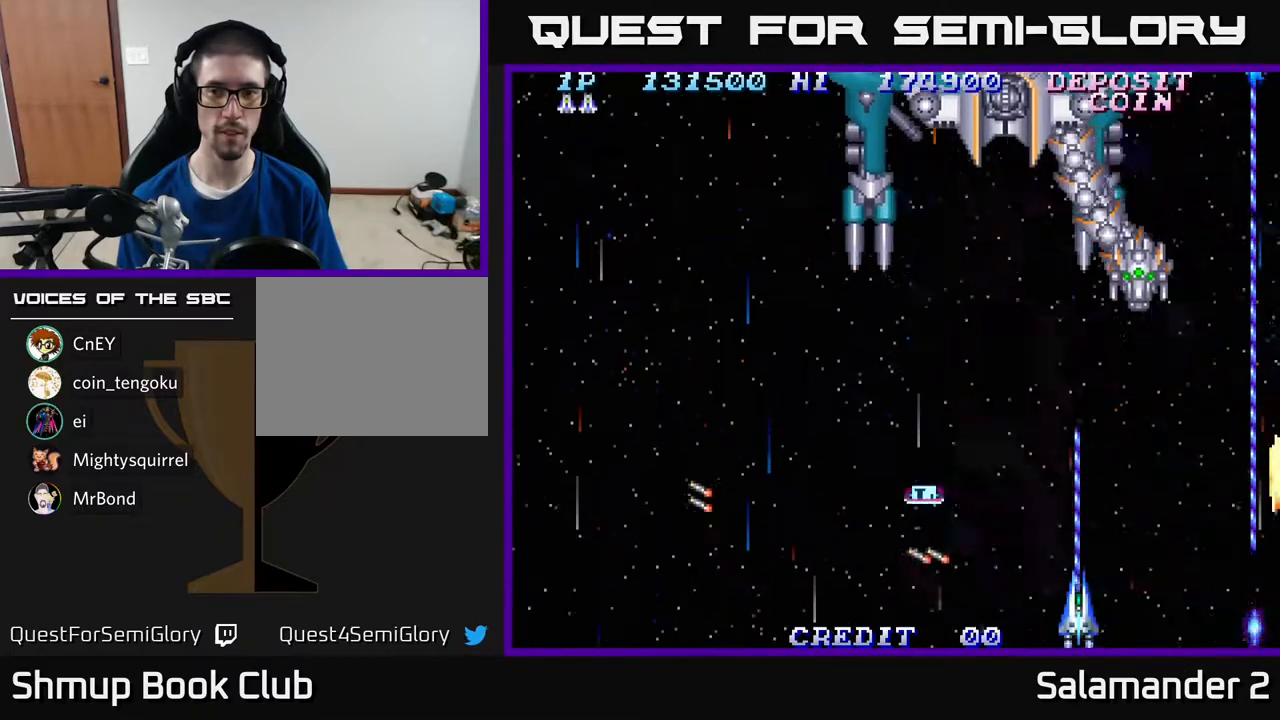
{"buttons": ["A"], "right_stick": "center", "events": []}
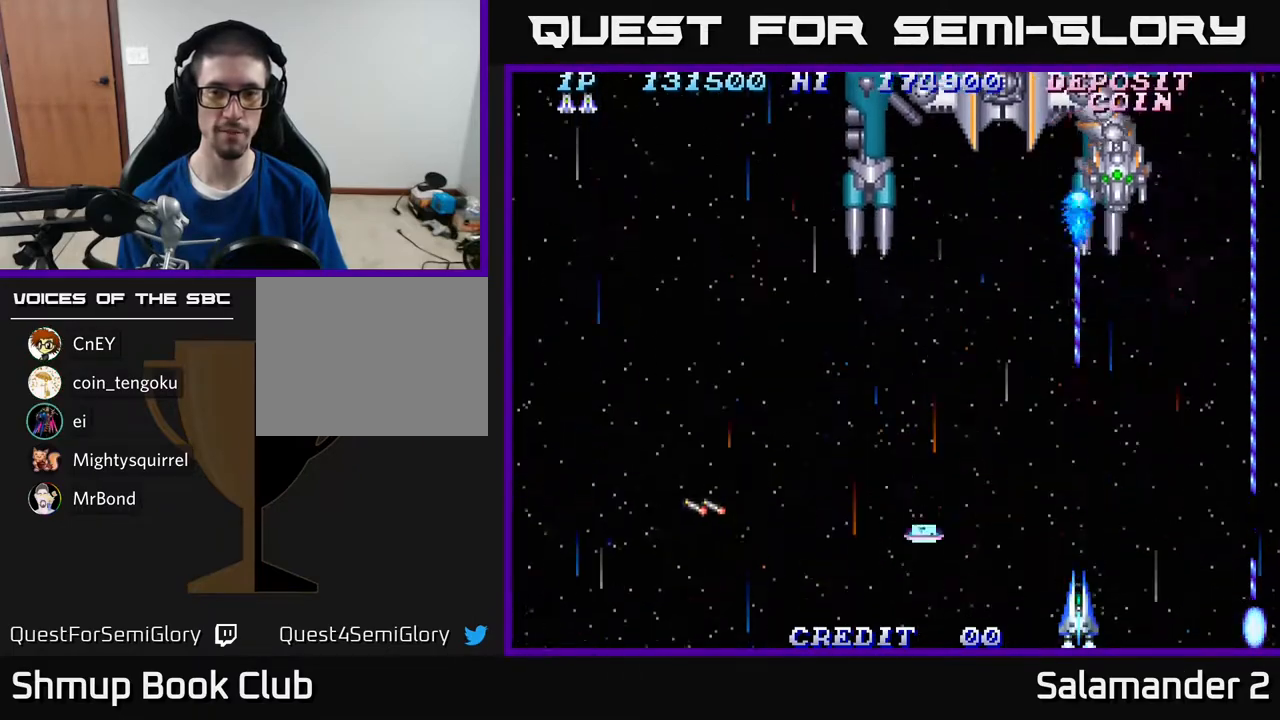
{"buttons": ["A", "DPAD_LEFT"], "right_stick": "center", "events": [[317, "DPAD_LEFT", "down"]]}
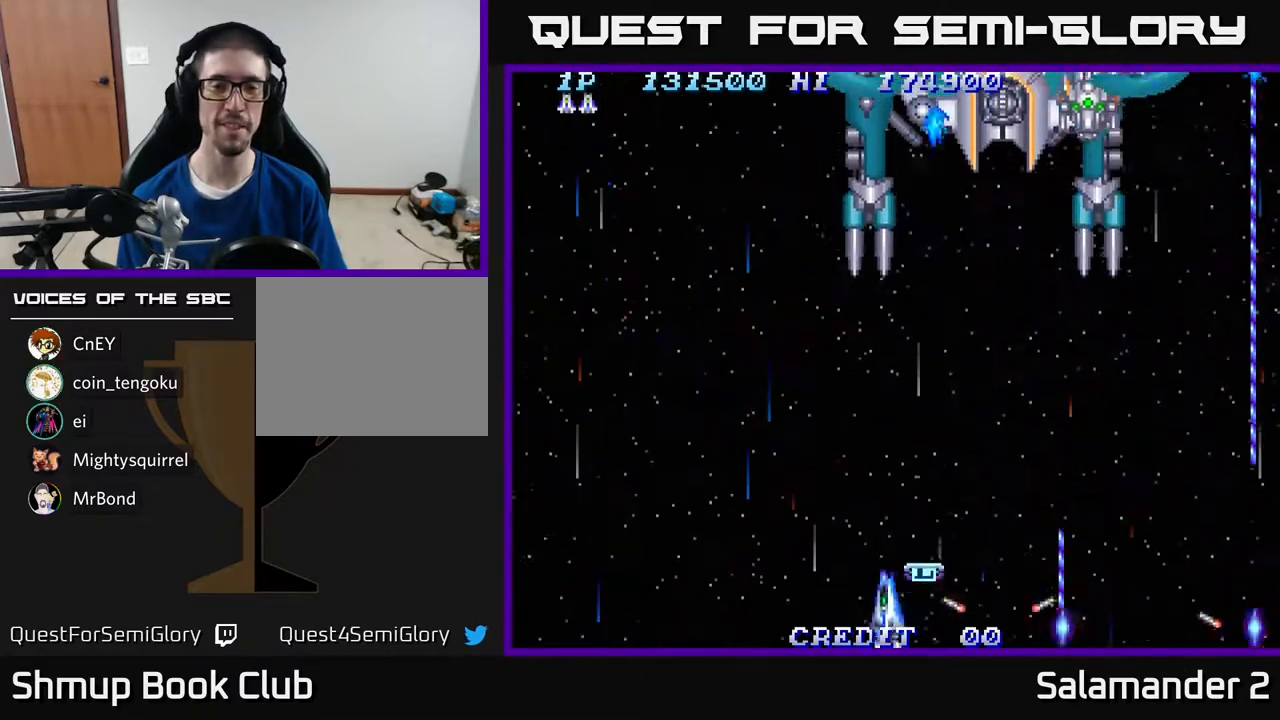
{"buttons": ["A", "DPAD_RIGHT"], "right_stick": "center"}
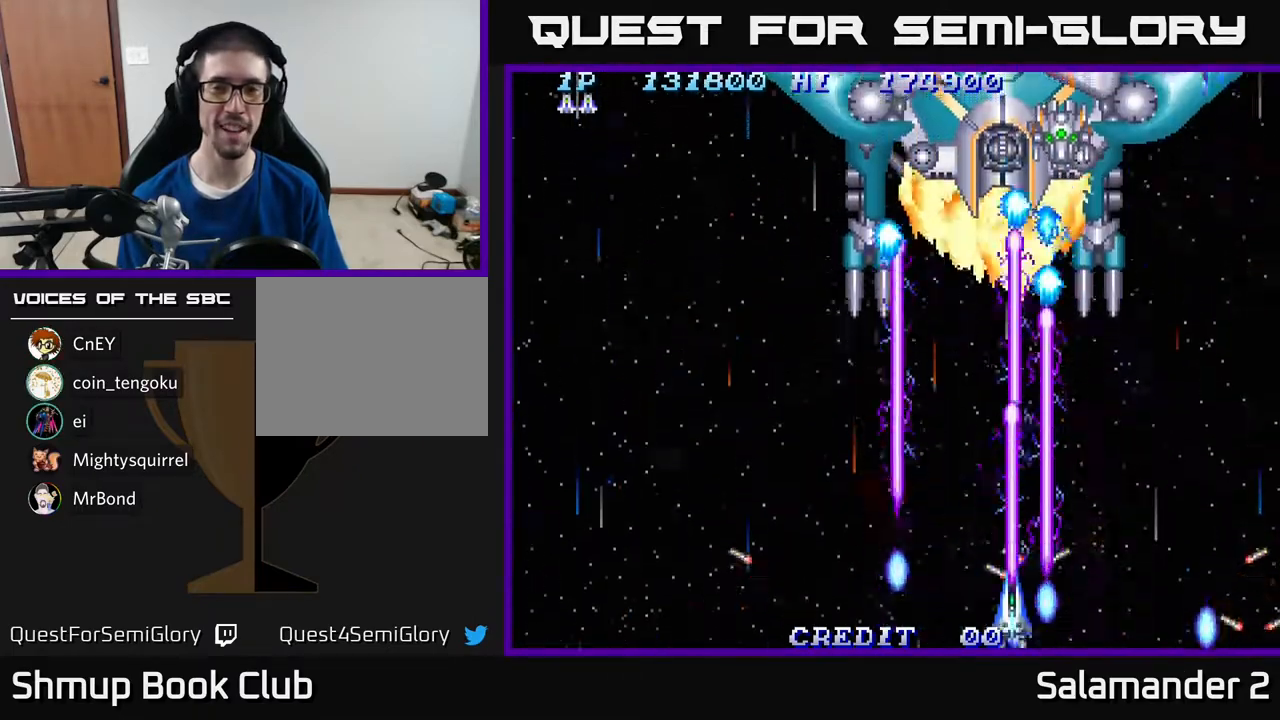
{"buttons": ["A", "DPAD_DOWN"], "right_stick": "center", "events": [[50, "DPAD_DOWN", "down"], [67, "DPAD_RIGHT", "up"]]}
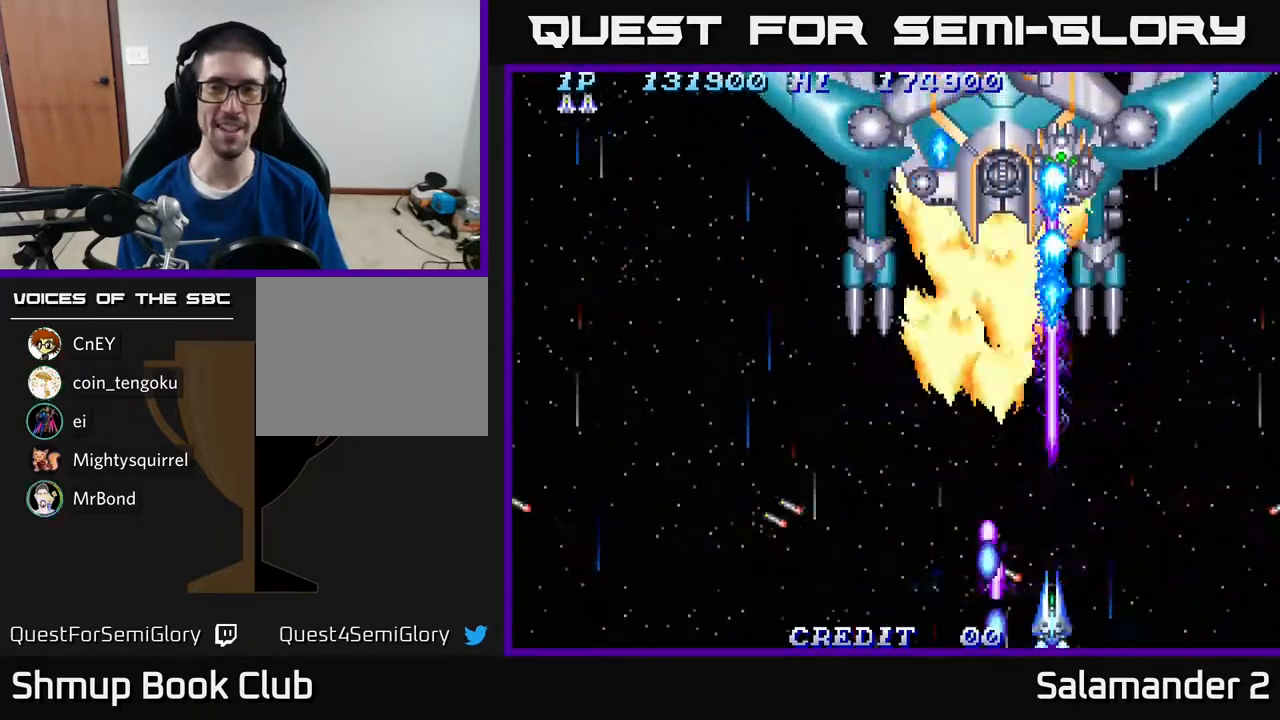
{"buttons": ["A"], "right_stick": "center", "events": [[267, "DPAD_DOWN", "up"]]}
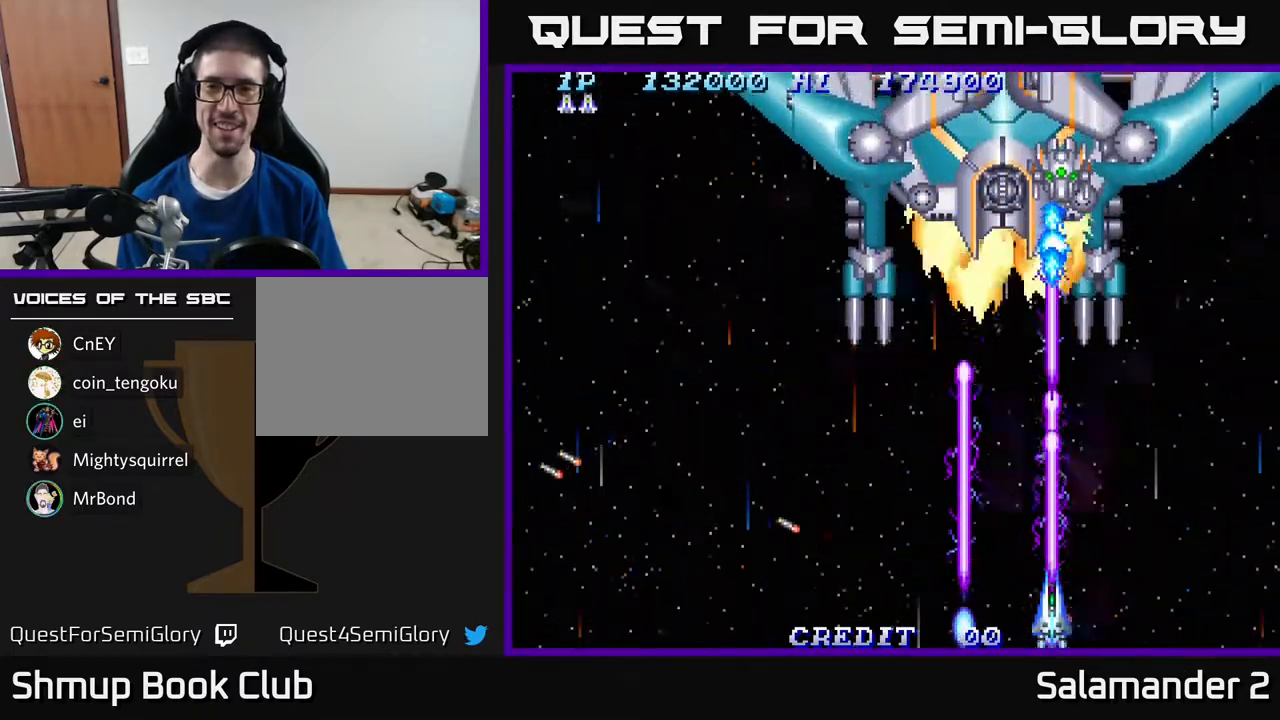
{"buttons": ["A"], "right_stick": "center", "events": []}
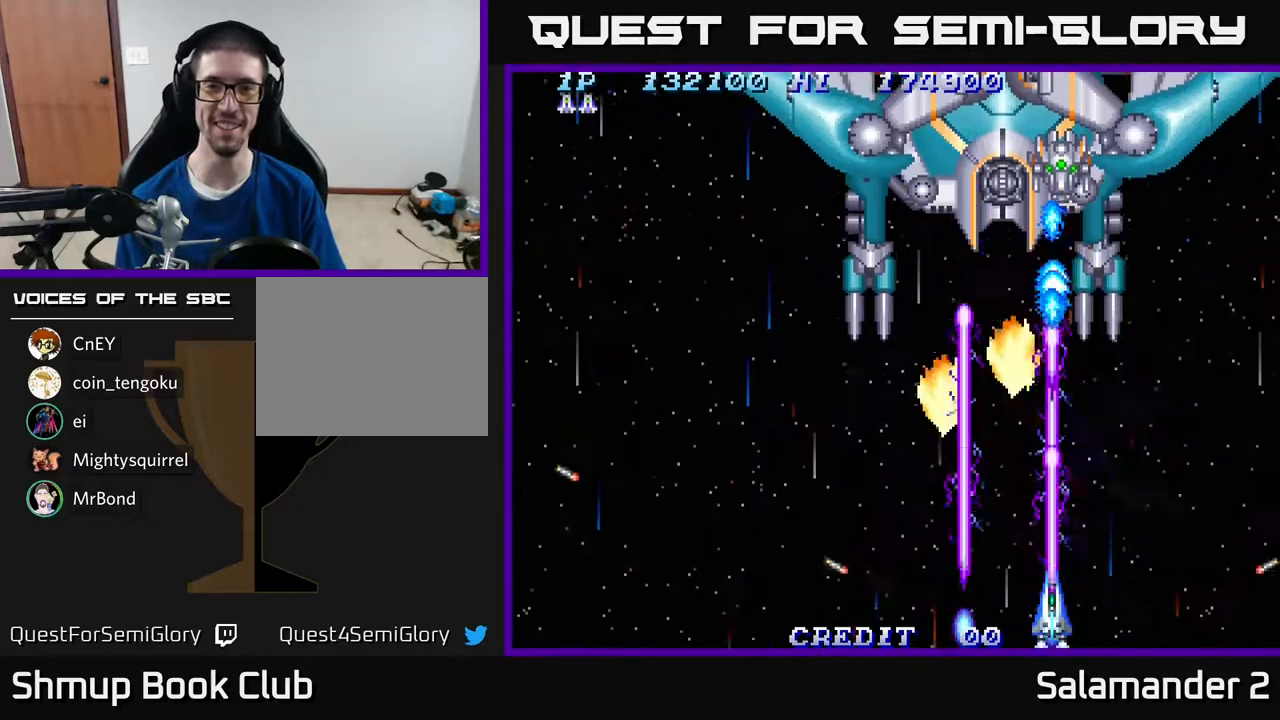
{"buttons": ["A"], "right_stick": "center", "events": []}
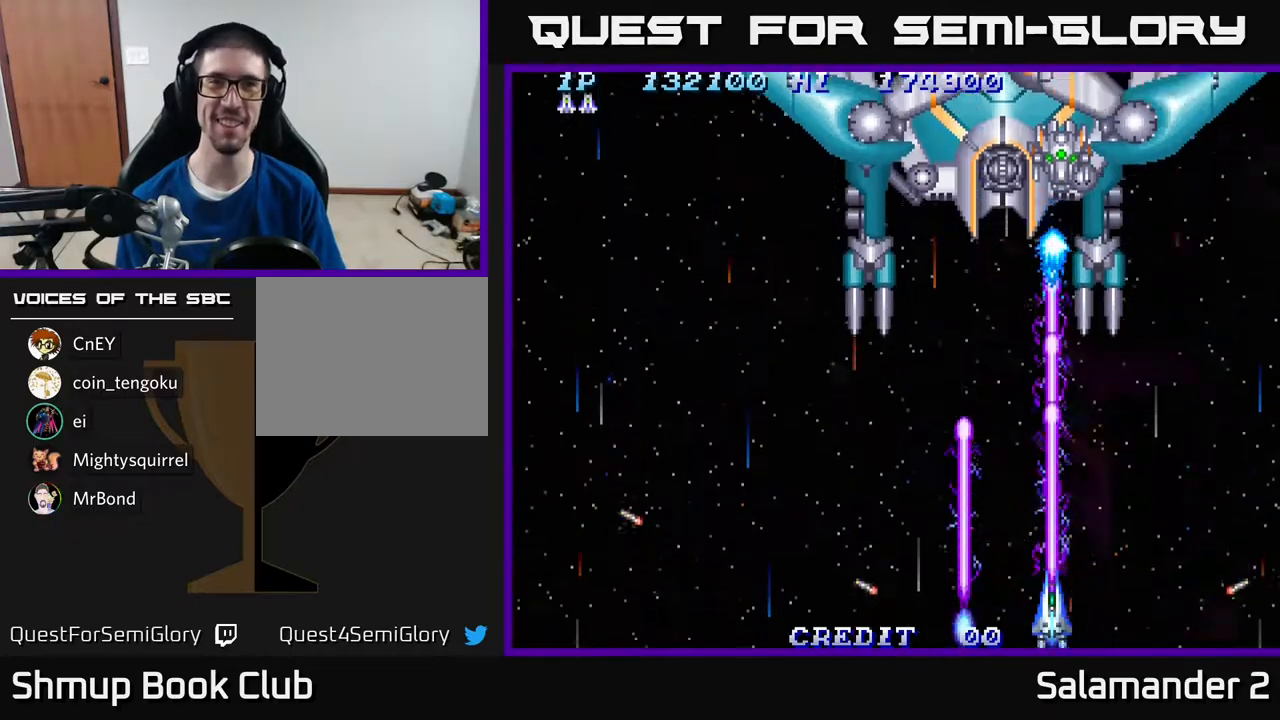
{"buttons": ["A"], "right_stick": "center", "events": []}
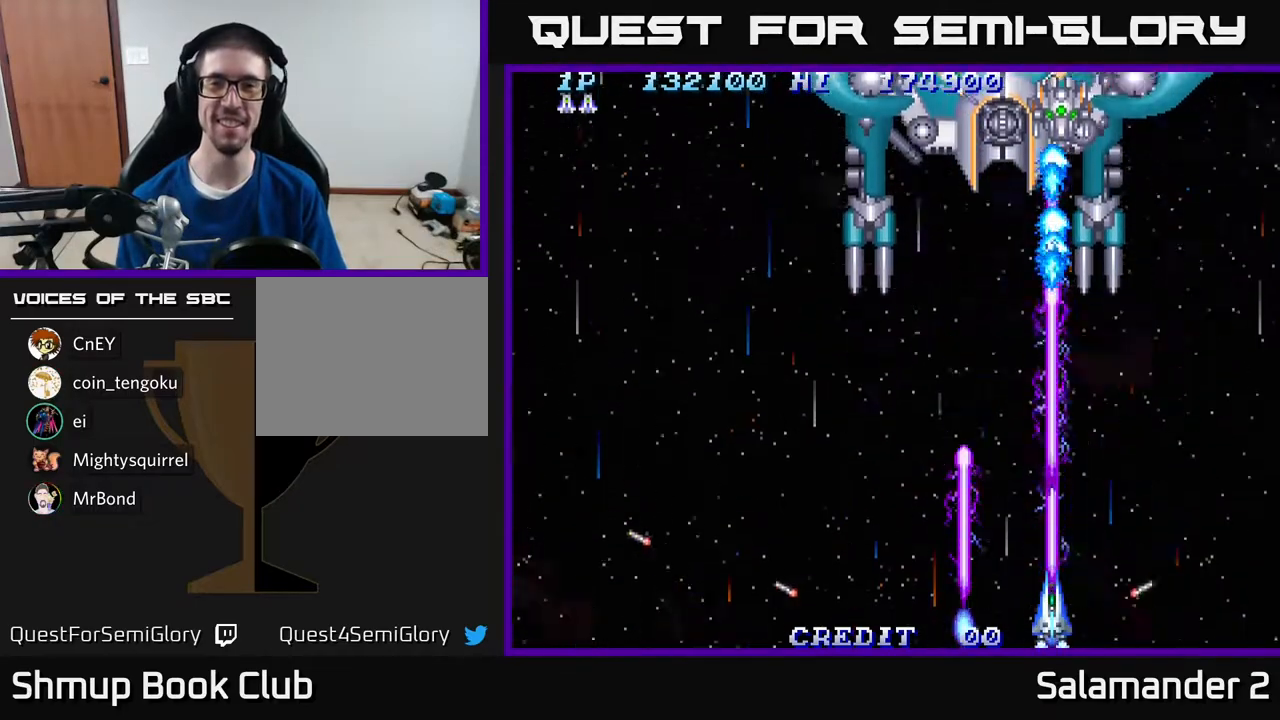
{"buttons": ["A"], "right_stick": "center", "events": [[117, "DPAD_UP", "down"], [250, "DPAD_UP", "up"]]}
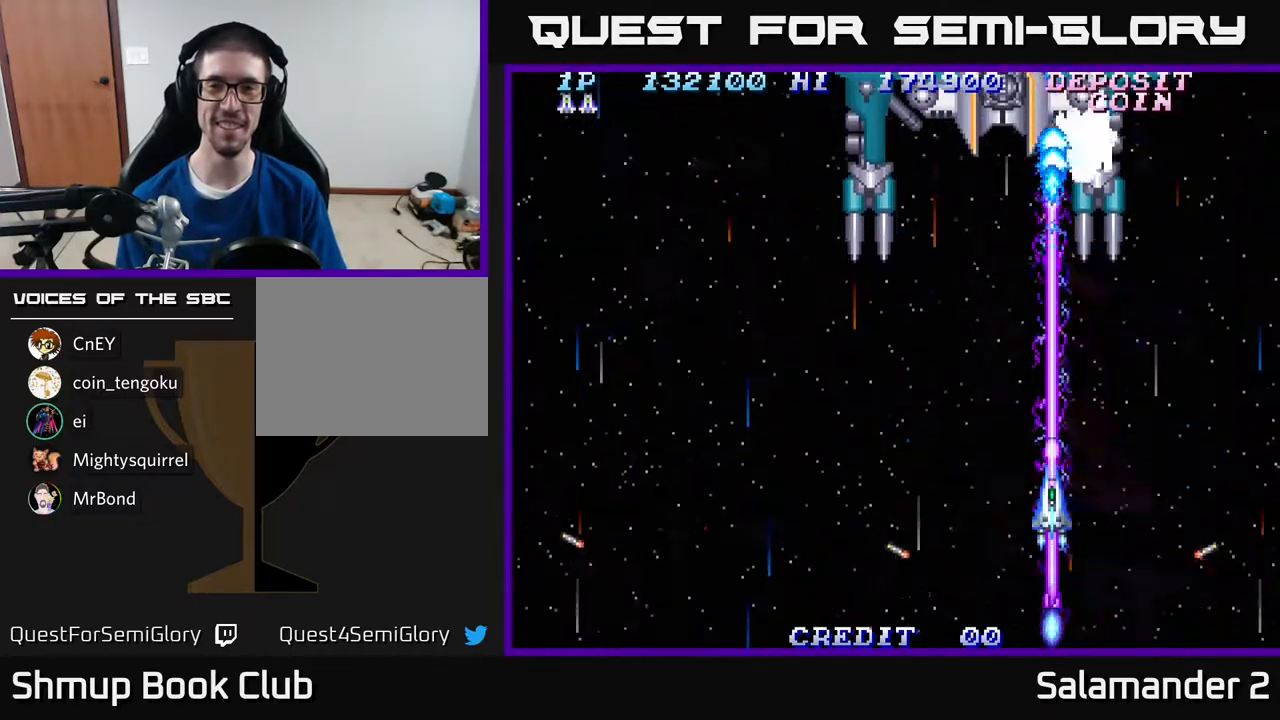
{"buttons": ["A"], "right_stick": "center", "events": [[267, "DPAD_RIGHT", "down"], [333, "DPAD_RIGHT", "up"]]}
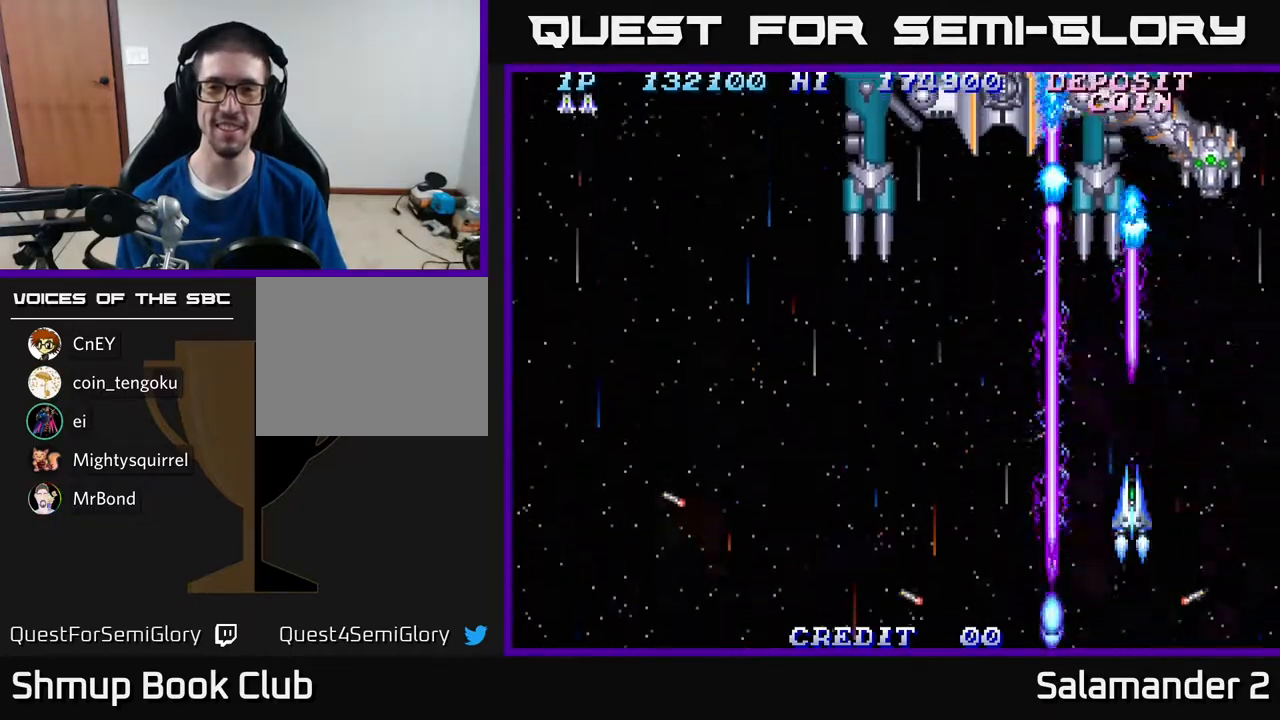
{"buttons": ["A"], "right_stick": "center", "events": [[17, "DPAD_RIGHT", "down"], [150, "DPAD_RIGHT", "up"]]}
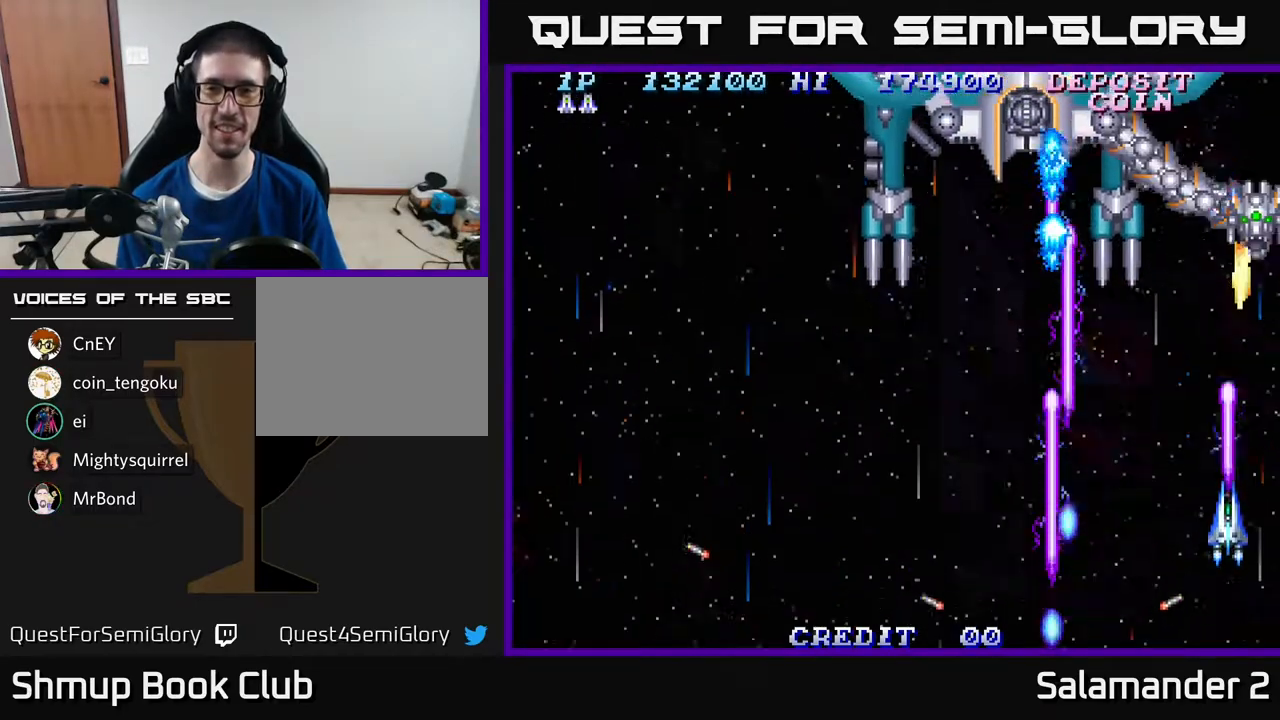
{"buttons": ["A", "DPAD_LEFT"], "right_stick": "center", "events": [[17, "DPAD_DOWN", "down"], [400, "DPAD_LEFT", "down"], [450, "DPAD_DOWN", "up"]]}
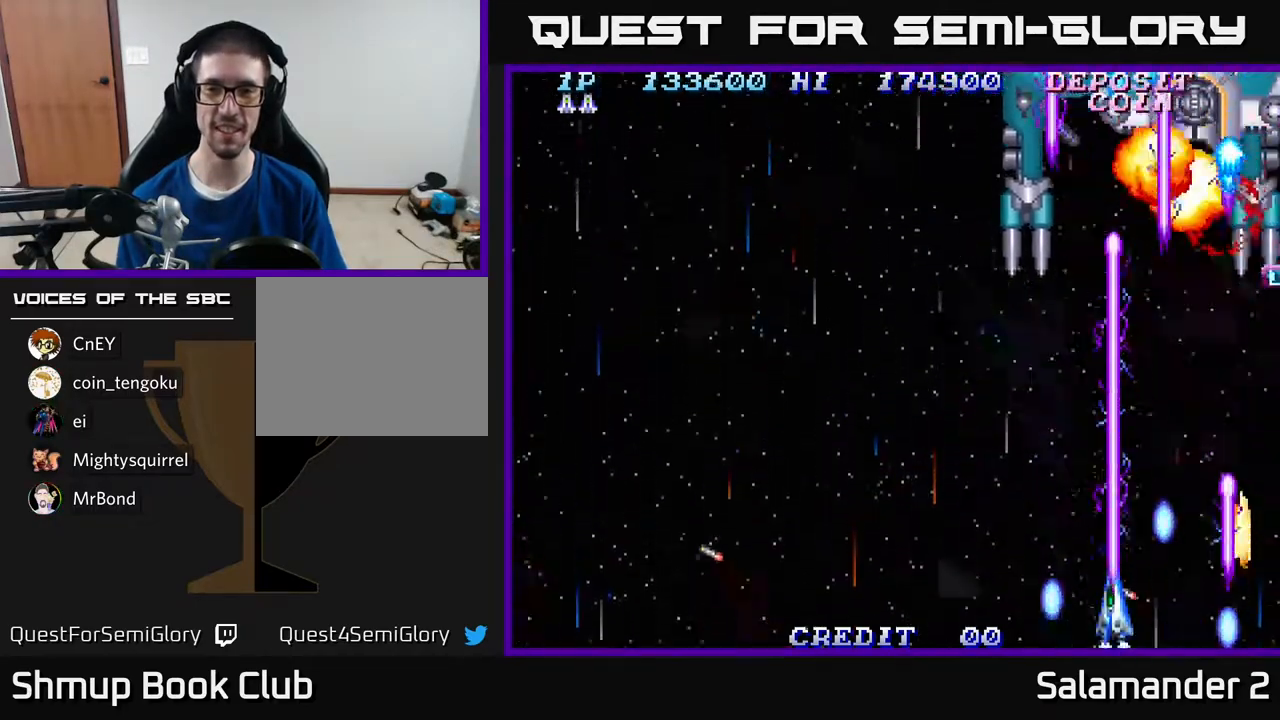
{"buttons": ["A", "DPAD_RIGHT"], "right_stick": "center", "events": [[67, "DPAD_UP", "down"], [183, "DPAD_LEFT", "up"], [217, "DPAD_UP", "up"], [367, "DPAD_RIGHT", "down"]]}
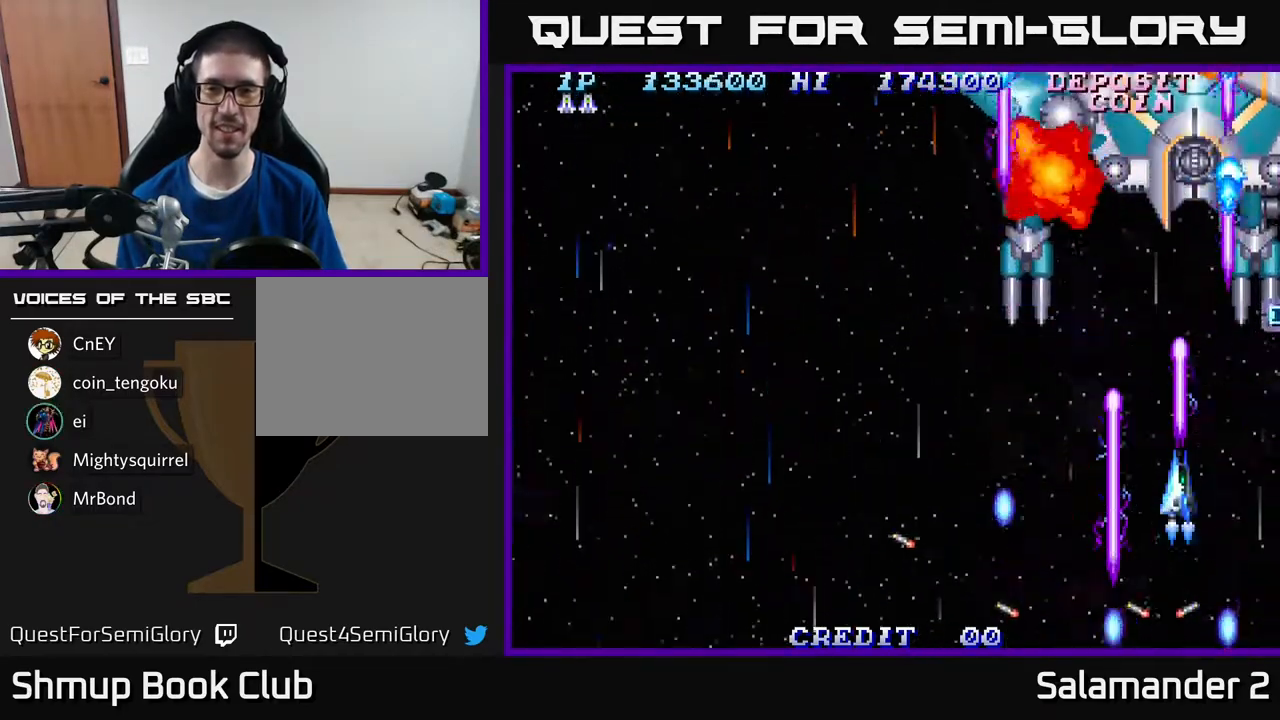
{"buttons": ["A"], "right_stick": "center", "events": [[50, "DPAD_RIGHT", "up"]]}
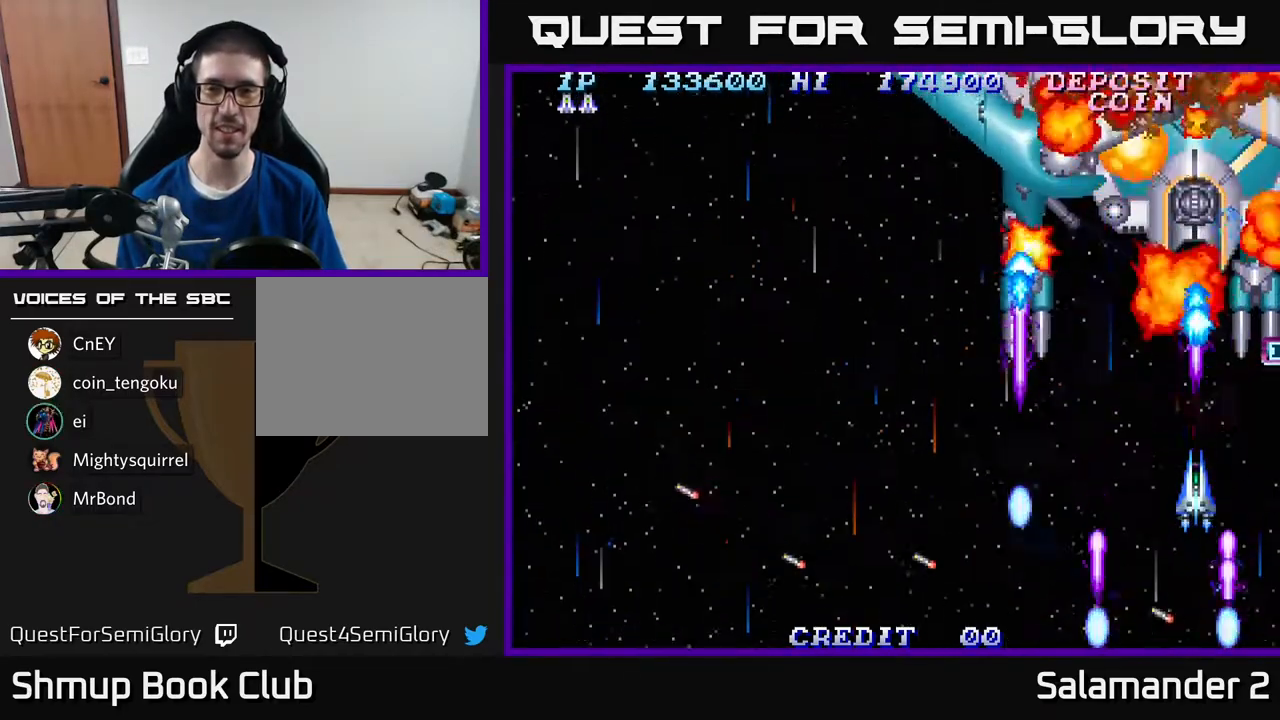
{"buttons": ["A"], "right_stick": "center", "events": []}
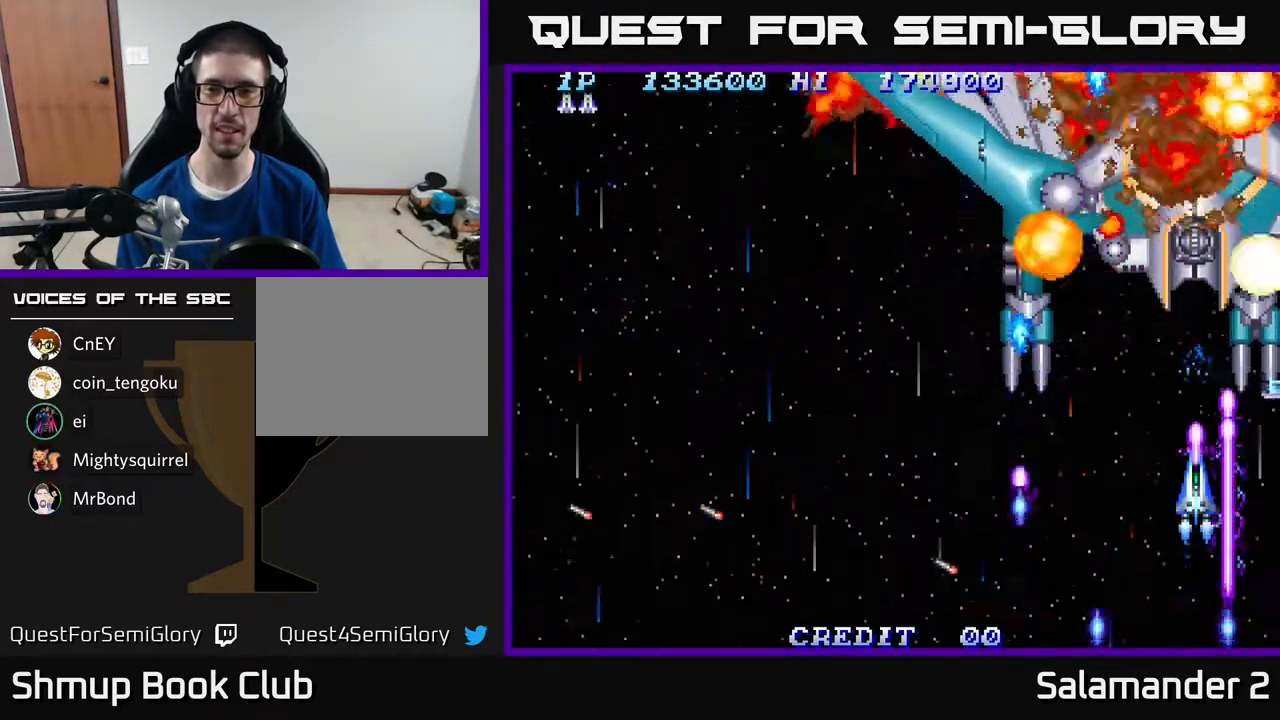
{"buttons": ["A"], "right_stick": "center", "events": []}
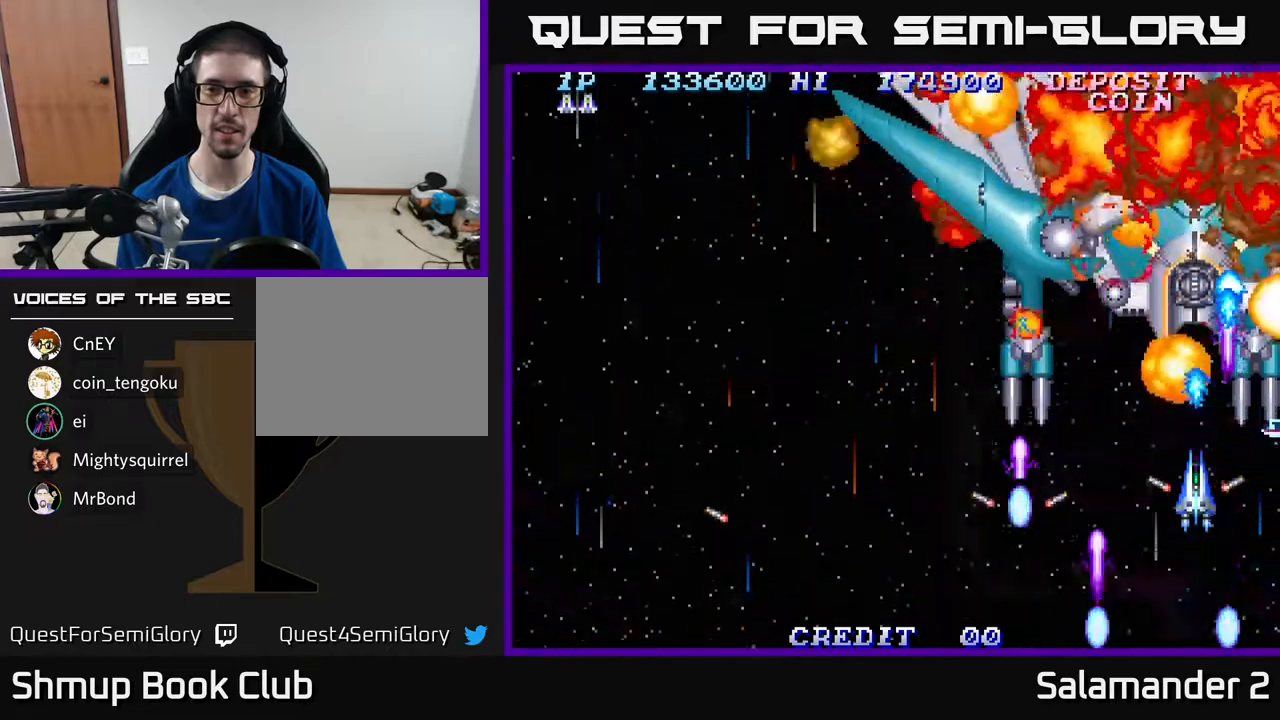
{"buttons": ["A", "DPAD_DOWN"], "right_stick": "center", "events": [[150, "DPAD_UP", "down"], [200, "DPAD_RIGHT", "down"], [267, "DPAD_UP", "up"], [350, "DPAD_DOWN", "down"], [383, "DPAD_RIGHT", "up"]]}
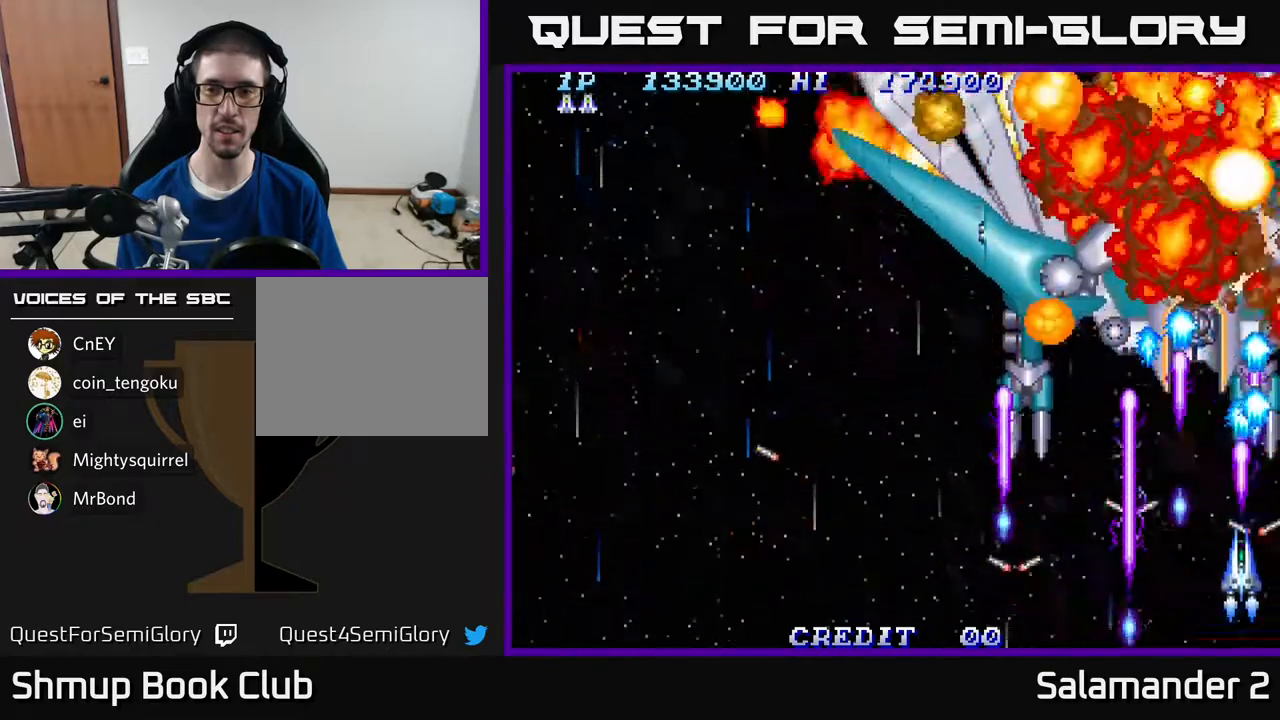
{"buttons": ["A"], "right_stick": "center", "events": [[17, "DPAD_LEFT", "down"], [100, "DPAD_DOWN", "up"], [250, "DPAD_LEFT", "up"]]}
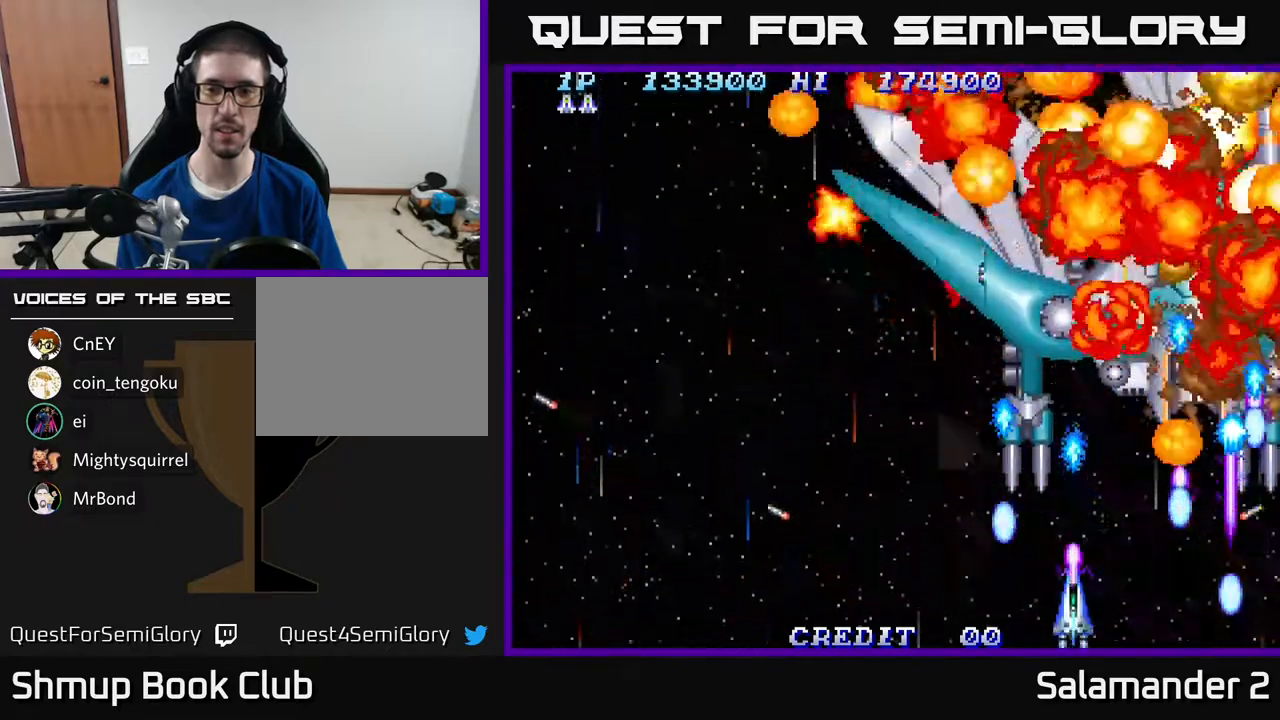
{"buttons": ["A"], "right_stick": "center", "events": []}
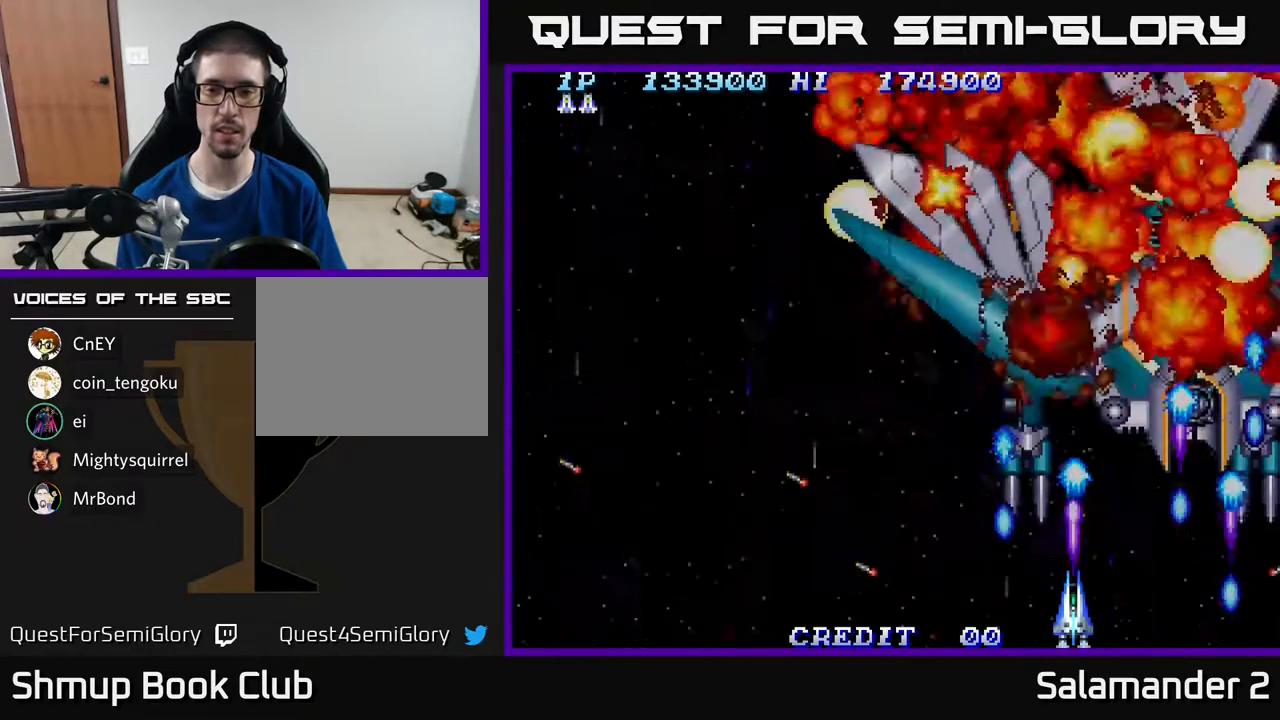
{"buttons": ["A"], "right_stick": "center", "events": []}
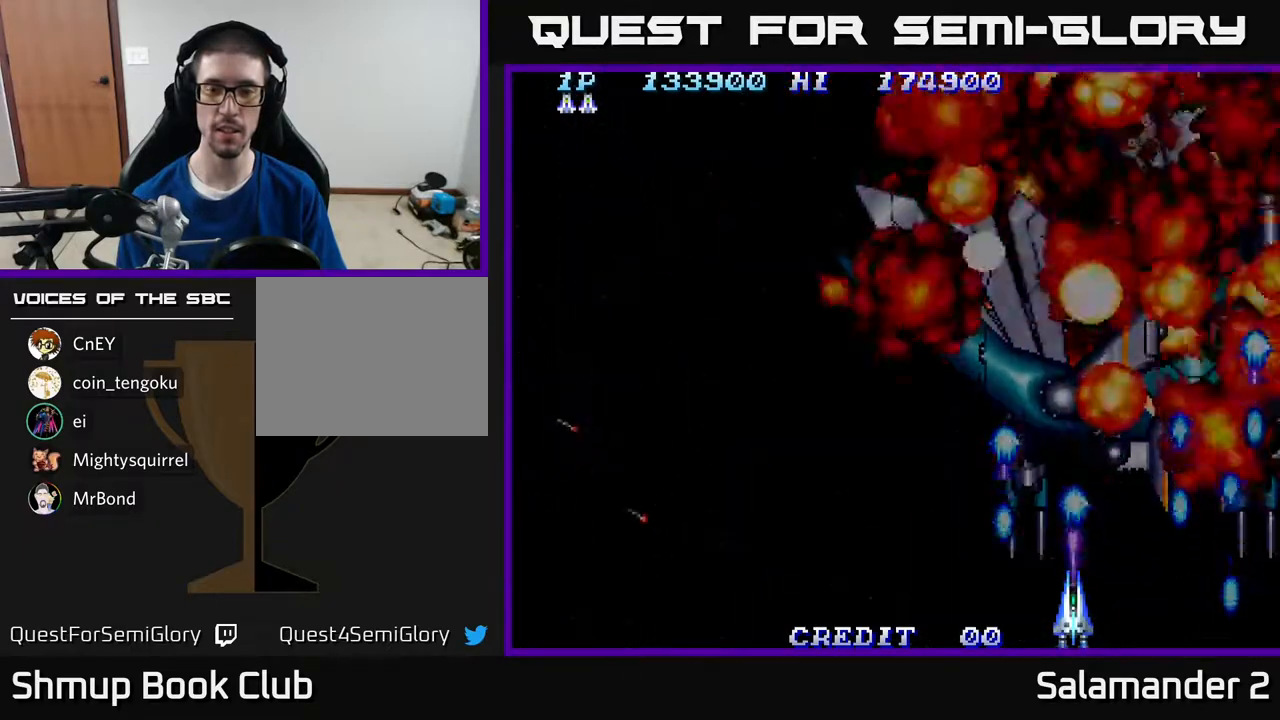
{"buttons": [], "right_stick": "center", "events": [[433, "A", "up"]]}
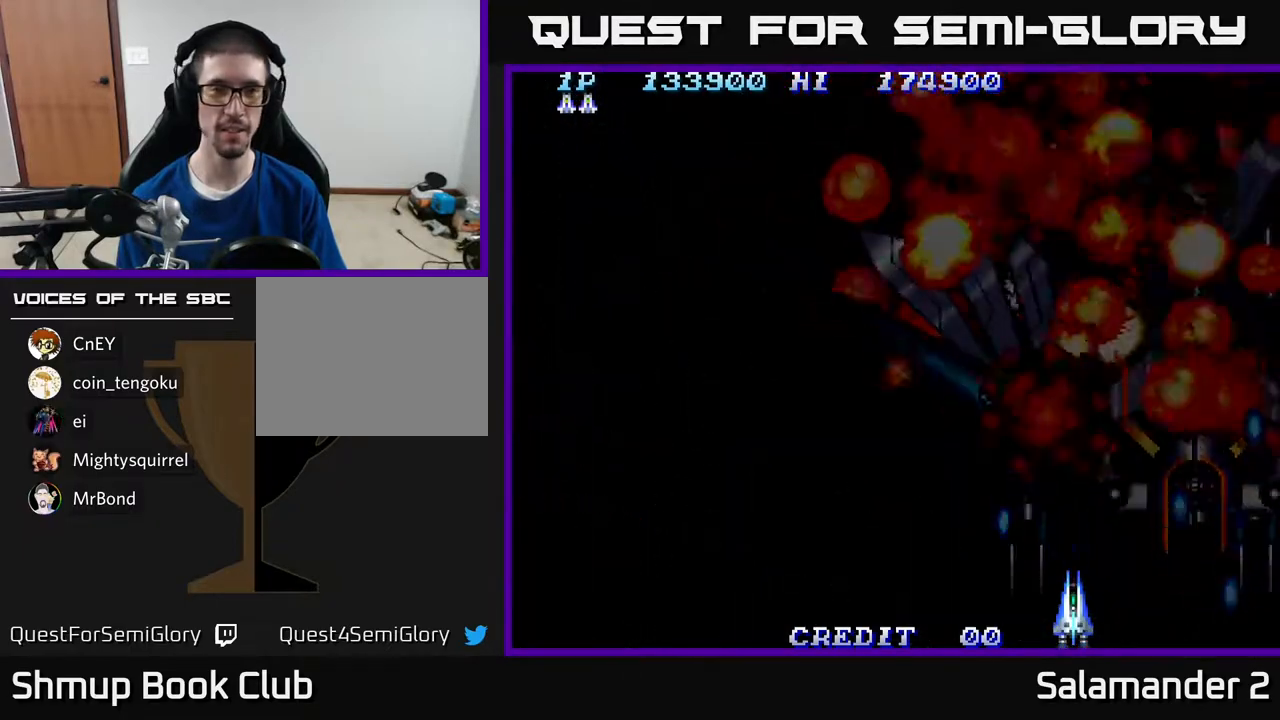
{"buttons": [], "right_stick": "center", "events": []}
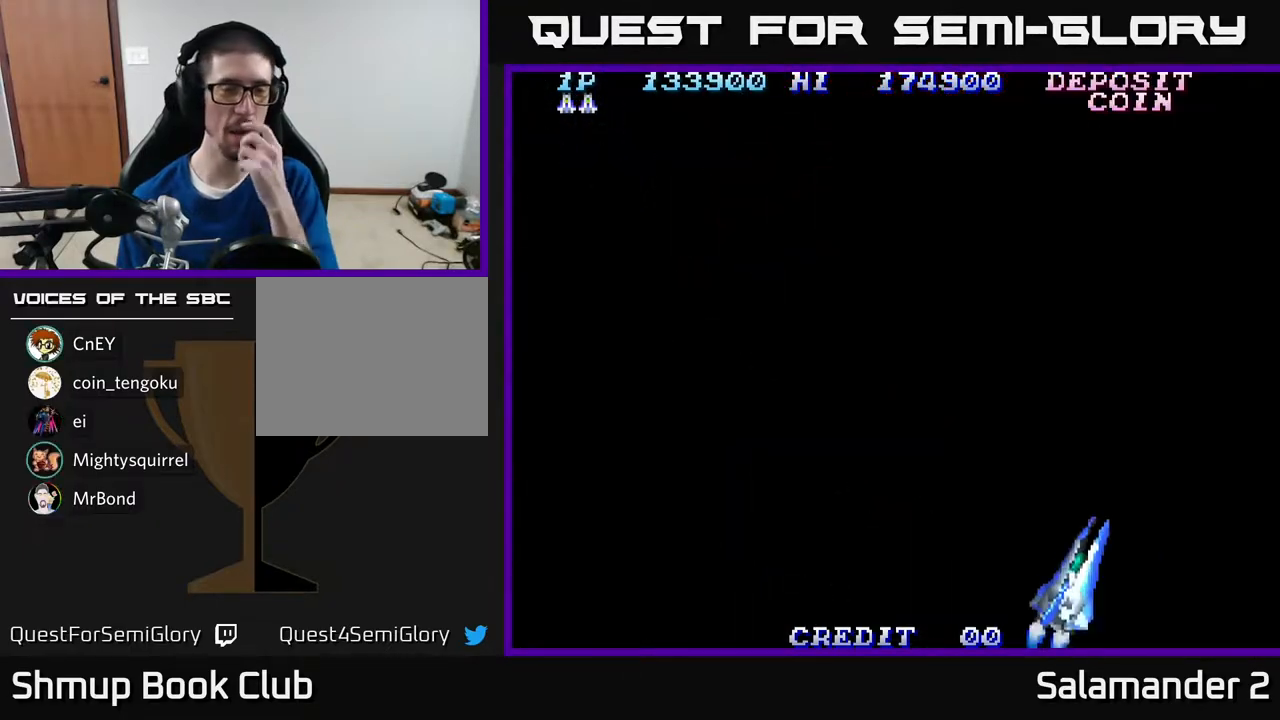
{"buttons": [], "right_stick": "center", "events": []}